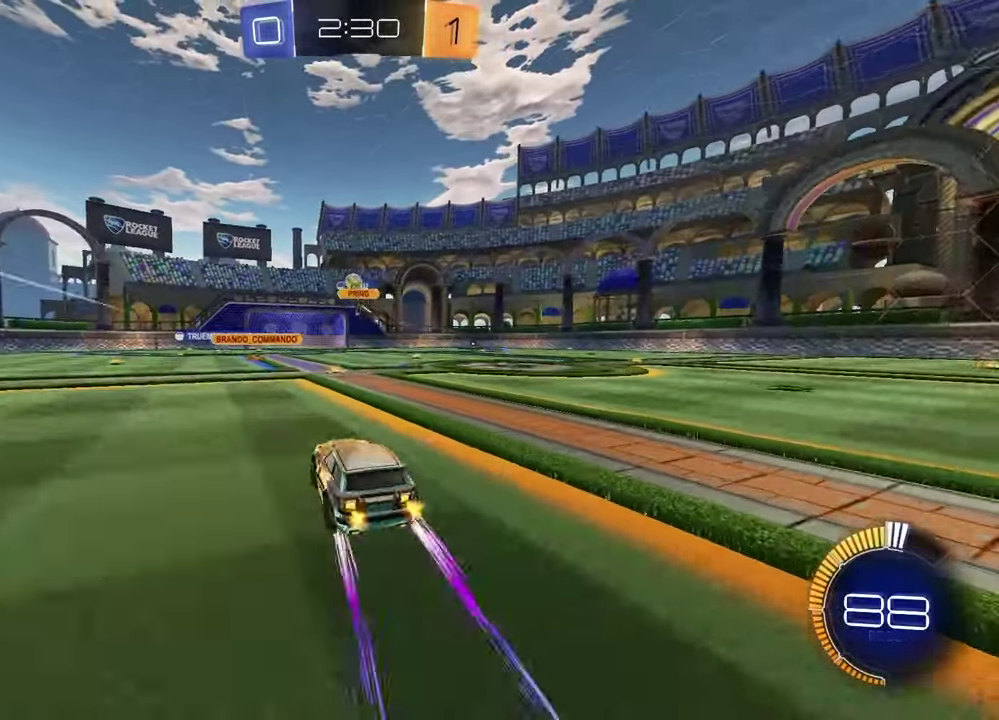
Gameplay with a controller (PlayStation layout); each line is a JSON object with the inputs held at the frame after it. "events" lists button and stick changes between this image and that frame as [ms after this image, input, new state], when the widget could be followed in between.
{"buttons": ["R2"], "left_stick": "center", "right_stick": "center", "events": [[17, "R1", "down"], [150, "left_stick", "center"], [200, "R1", "up"], [367, "TRIANGLE", "down"], [467, "TRIANGLE", "up"]]}
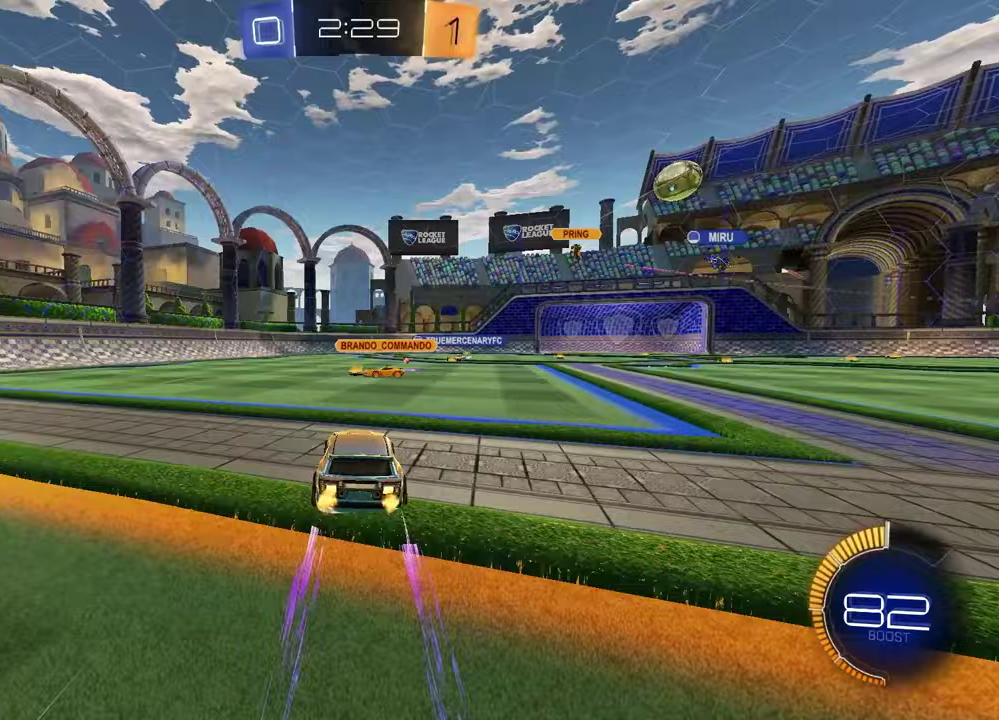
{"buttons": ["R2"], "left_stick": "center", "right_stick": "center", "events": [[67, "left_stick", "left"], [83, "R1", "down"], [333, "R1", "up"], [400, "L1", "down"], [483, "left_stick", "center"], [500, "L1", "up"]]}
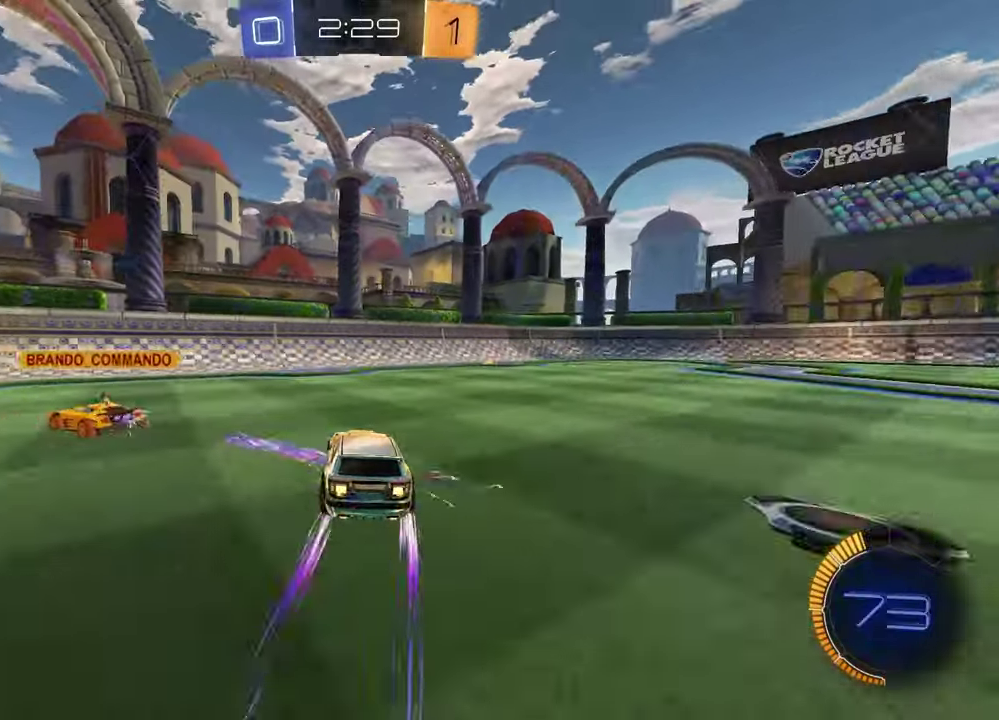
{"buttons": ["R2"], "left_stick": "right", "right_stick": "center", "events": [[50, "left_stick", "right"], [117, "TRIANGLE", "down"], [217, "TRIANGLE", "up"], [283, "left_stick", "center"], [433, "left_stick", "right"]]}
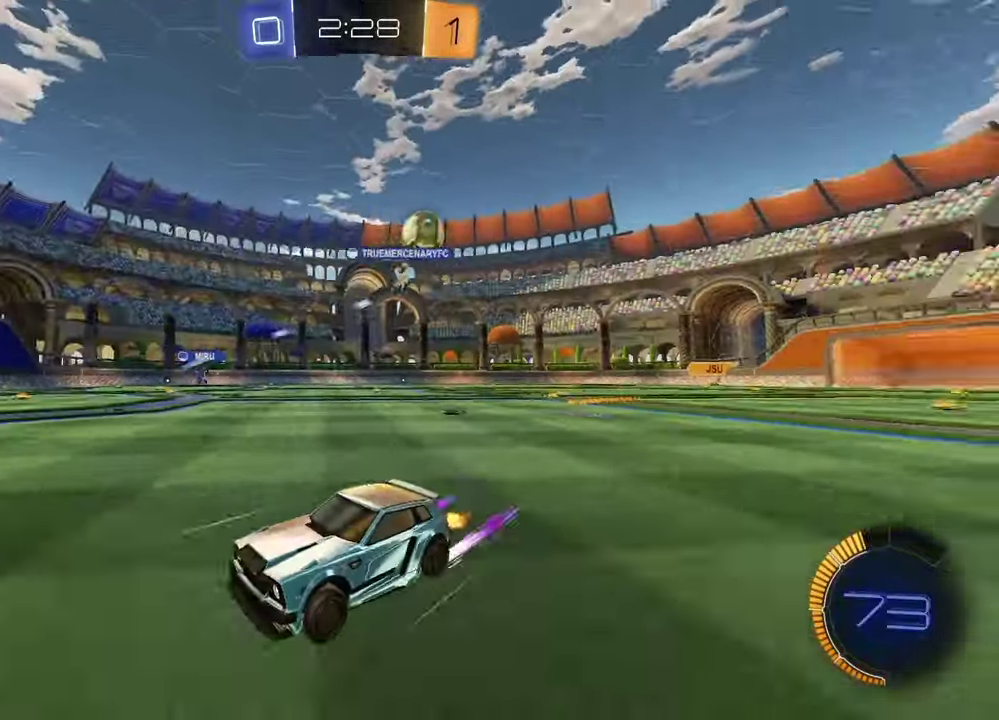
{"buttons": ["TRIANGLE", "R1", "R2"], "left_stick": "right", "right_stick": "center", "events": [[67, "L1", "down"], [200, "L1", "up"], [350, "R1", "down"], [467, "TRIANGLE", "down"]]}
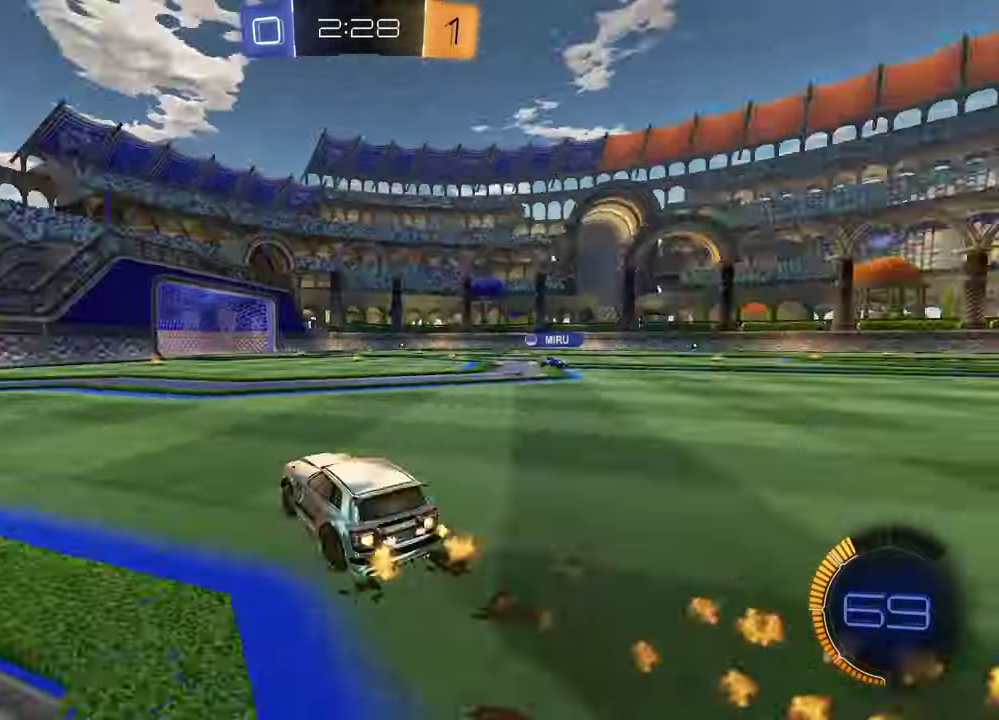
{"buttons": ["R2"], "left_stick": "center", "right_stick": "center", "events": [[83, "TRIANGLE", "up"], [200, "R1", "up"], [250, "TRIANGLE", "down"], [333, "TRIANGLE", "up"], [483, "left_stick", "center"]]}
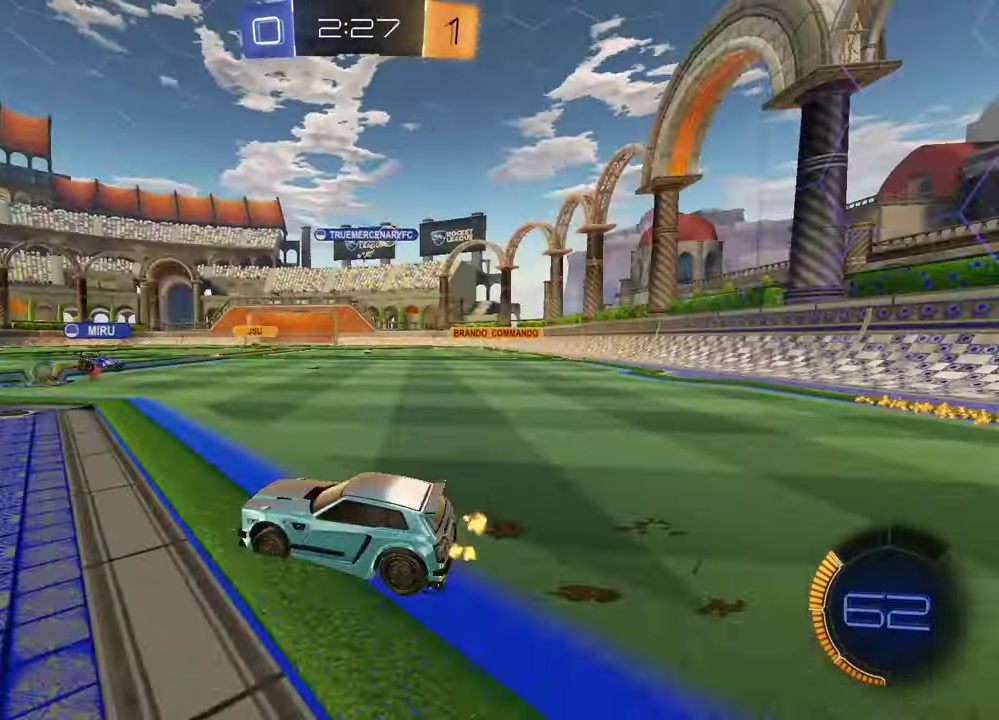
{"buttons": ["R2"], "left_stick": "center", "right_stick": "center", "events": []}
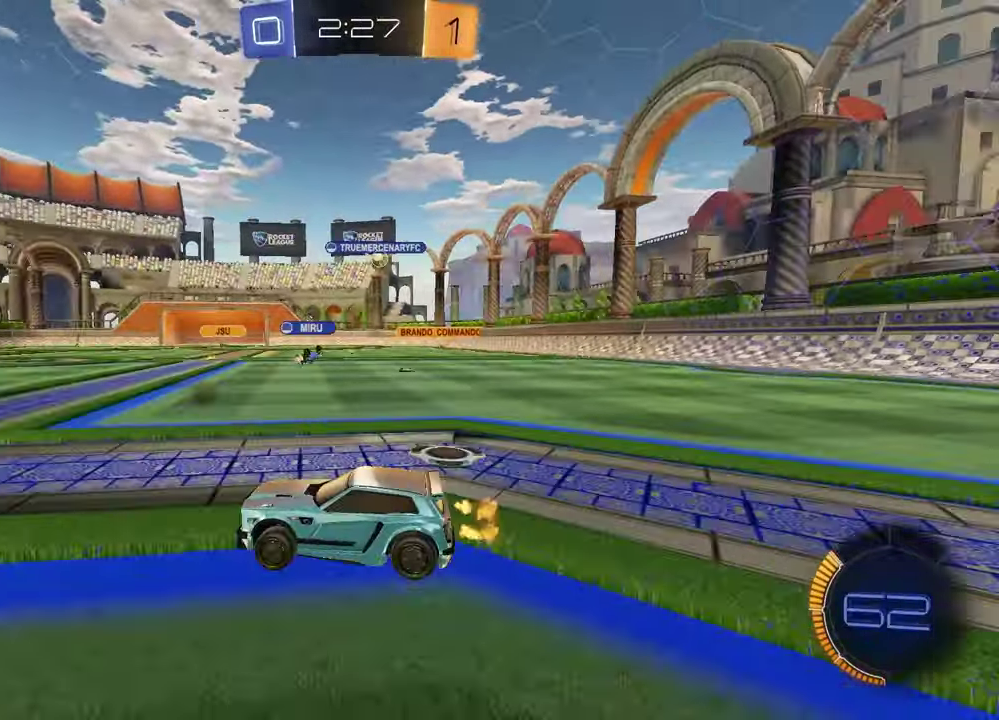
{"buttons": ["R2"], "left_stick": "right", "right_stick": "center"}
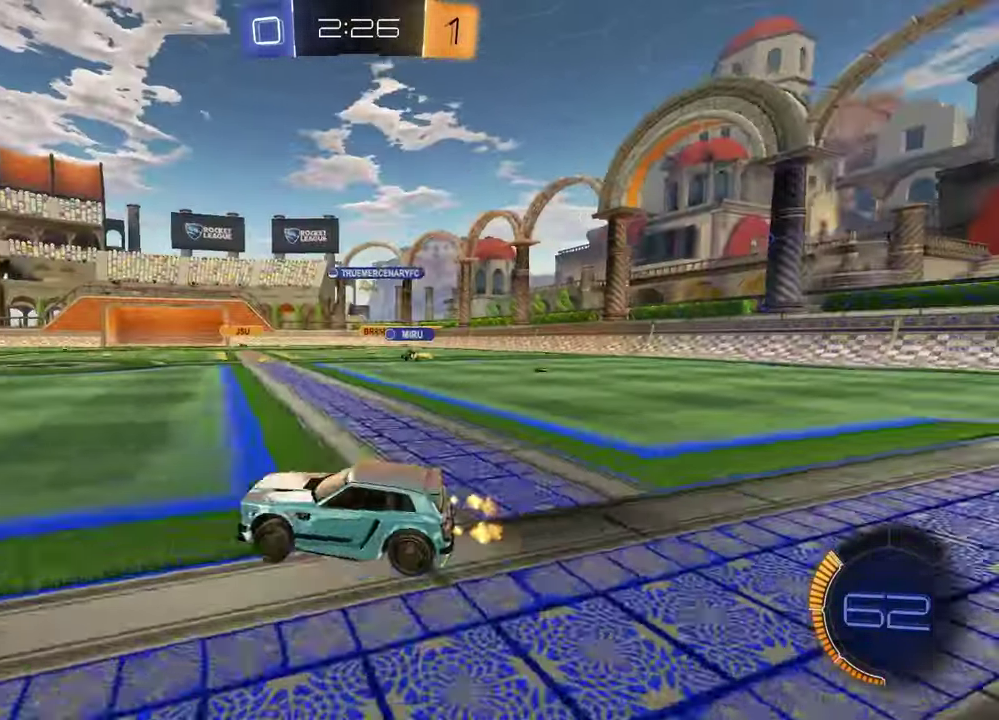
{"buttons": ["R2"], "left_stick": "right", "right_stick": "center"}
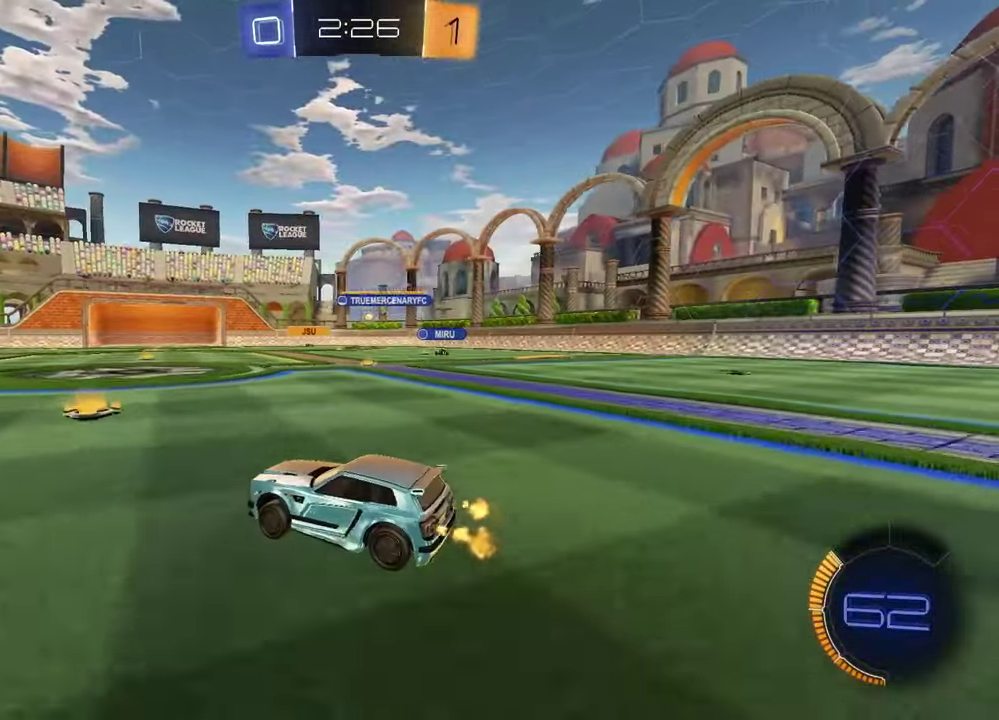
{"buttons": [], "left_stick": "right", "right_stick": "center", "events": [[33, "left_stick", "center"], [167, "left_stick", "right"], [367, "R2", "up"]]}
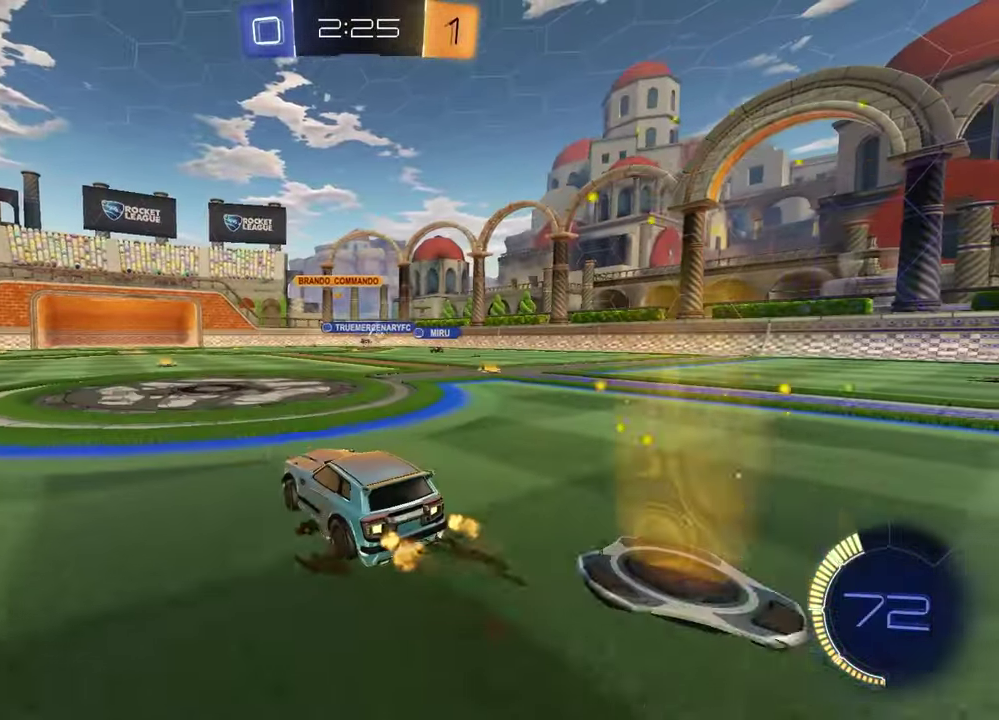
{"buttons": ["R2"], "left_stick": "center", "right_stick": "center", "events": [[300, "left_stick", "down-right"], [467, "R2", "down"], [483, "left_stick", "center"]]}
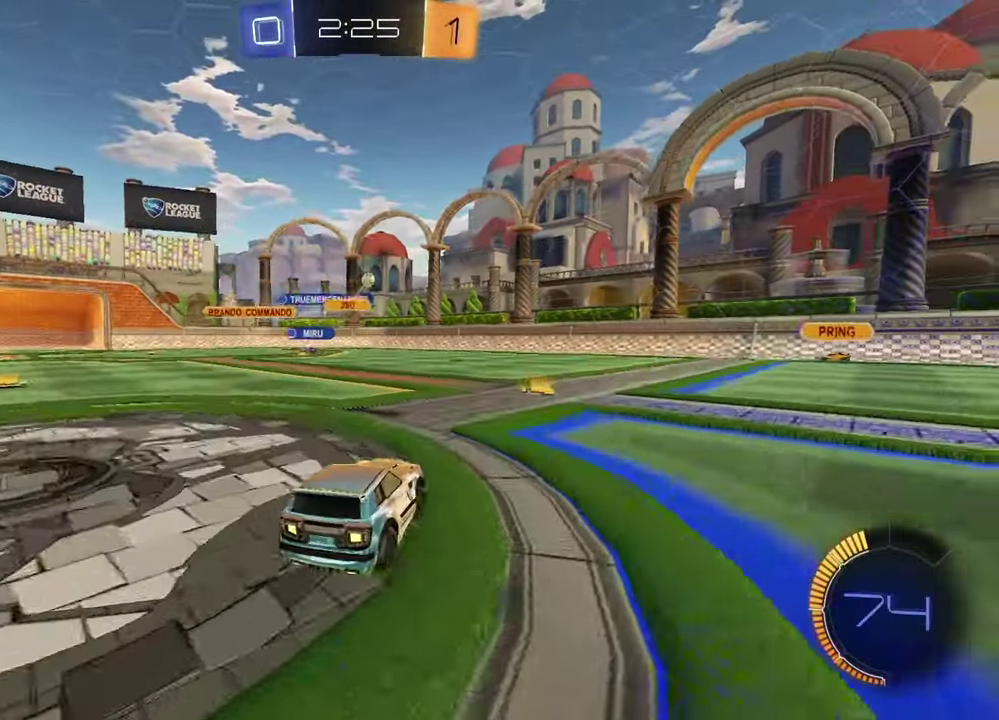
{"buttons": [], "left_stick": "right", "right_stick": "center", "events": [[283, "R2", "up"], [467, "left_stick", "right"]]}
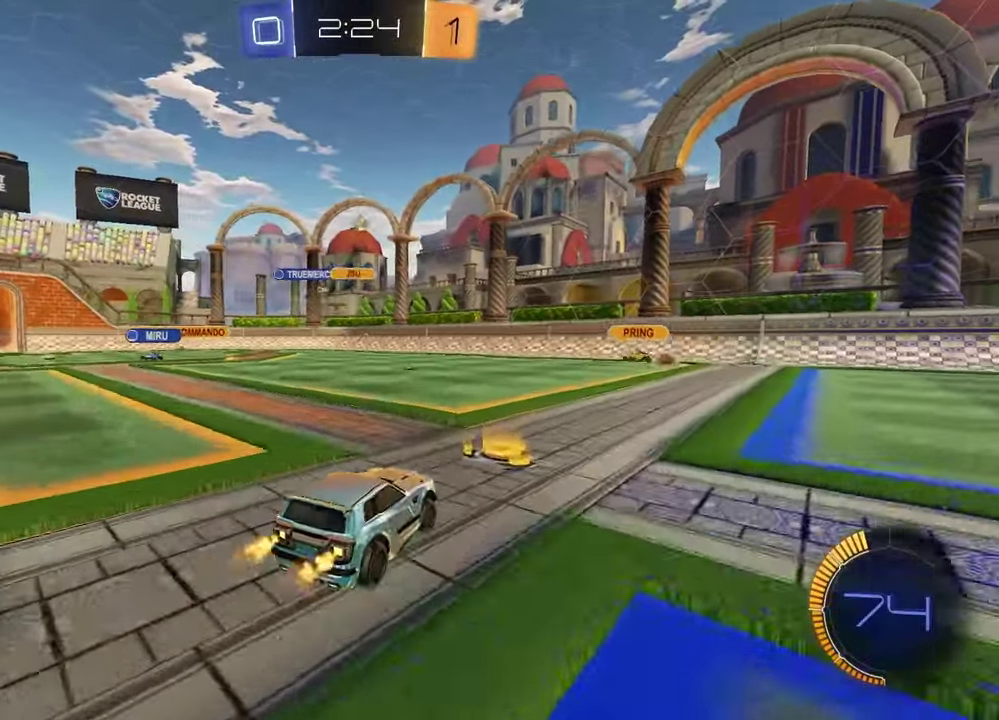
{"buttons": ["R2"], "left_stick": "right", "right_stick": "center", "events": [[483, "R2", "down"]]}
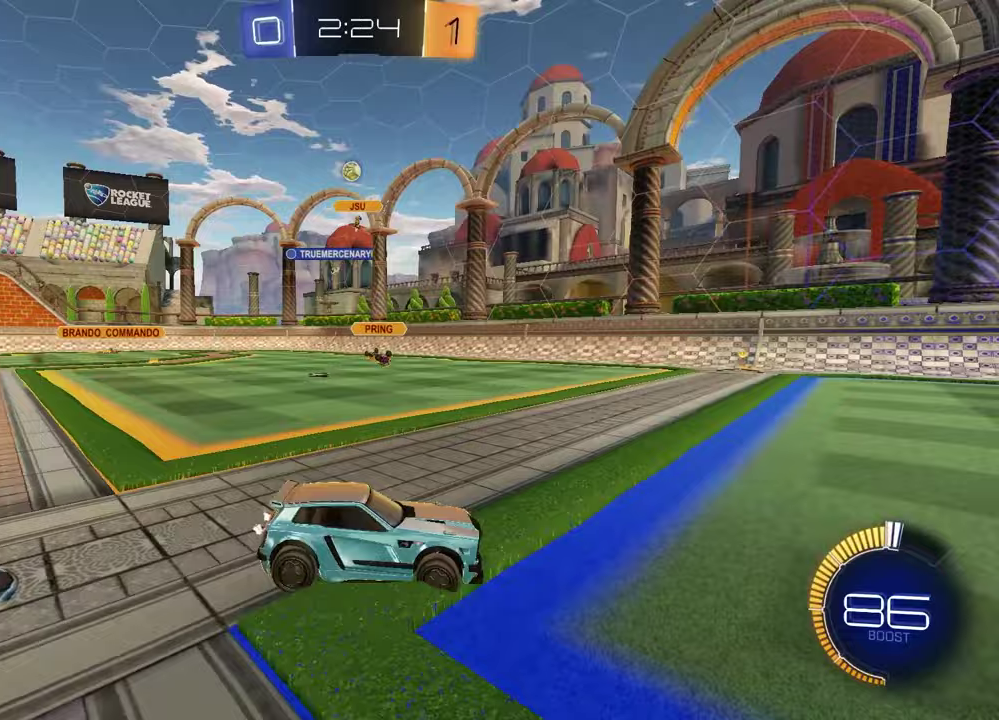
{"buttons": [], "left_stick": "center", "right_stick": "center", "events": [[250, "R2", "up"], [400, "left_stick", "center"]]}
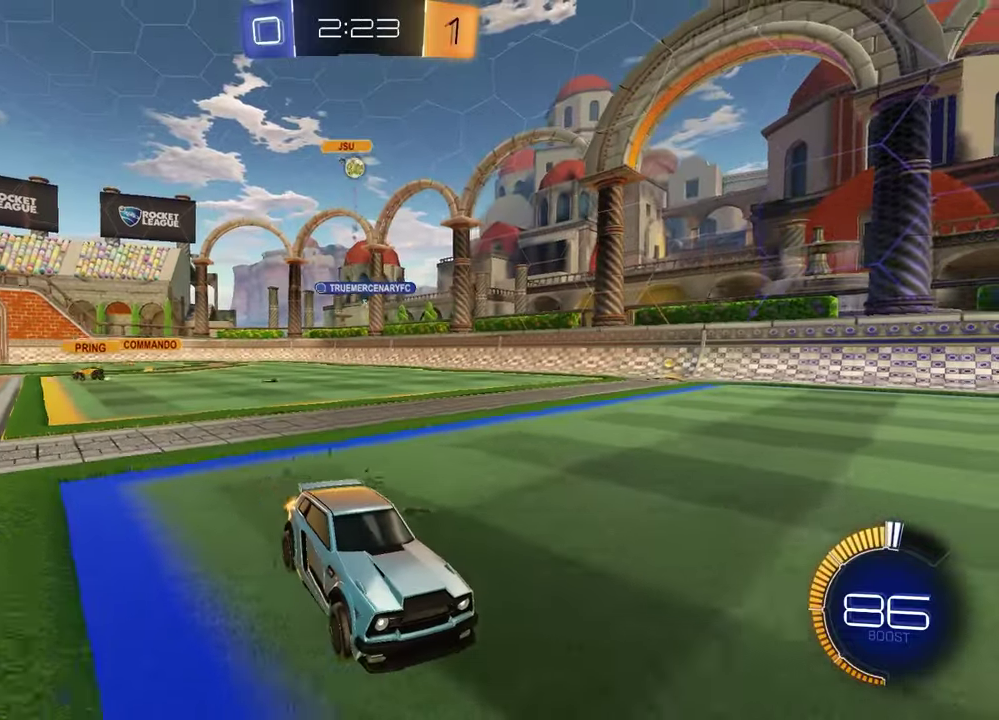
{"buttons": ["L1", "R2"], "left_stick": "left", "right_stick": "center", "events": [[267, "left_stick", "left"], [350, "R2", "down"], [483, "L1", "down"]]}
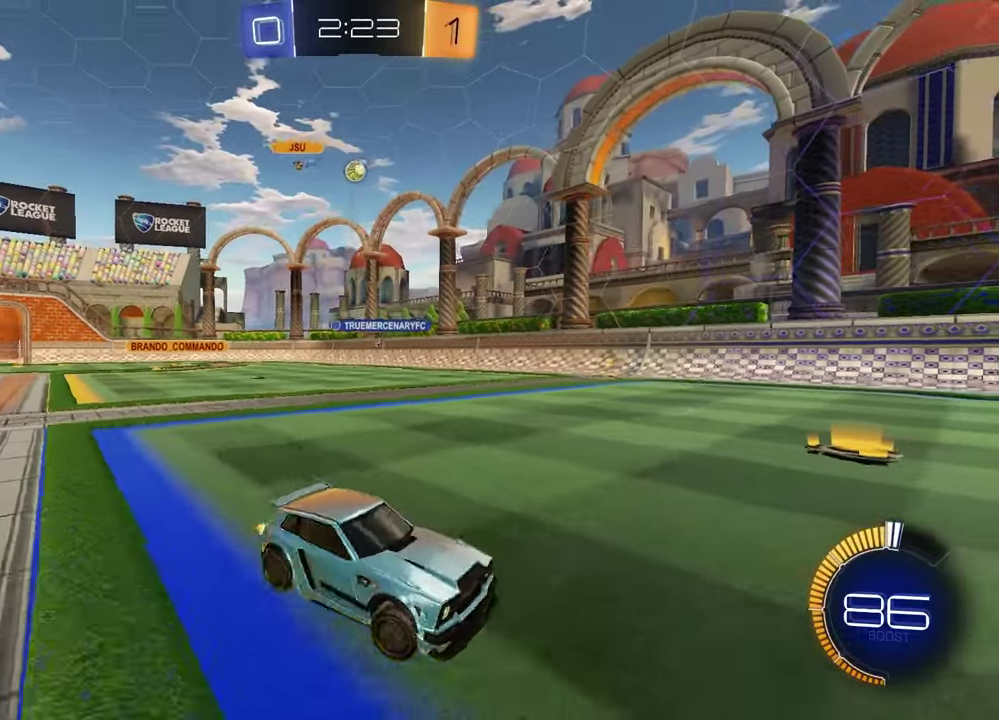
{"buttons": ["R1", "R2"], "left_stick": "left", "right_stick": "center", "events": [[133, "L1", "up"], [150, "R1", "down"]]}
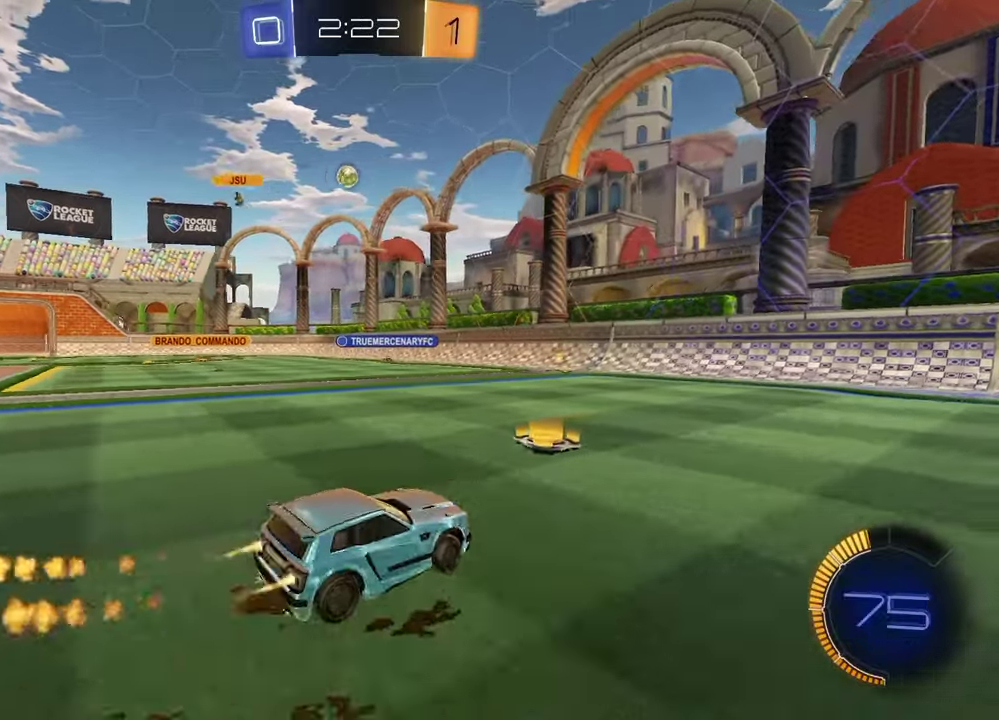
{"buttons": ["R1", "R2"], "left_stick": "center", "right_stick": "center", "events": [[400, "left_stick", "center"]]}
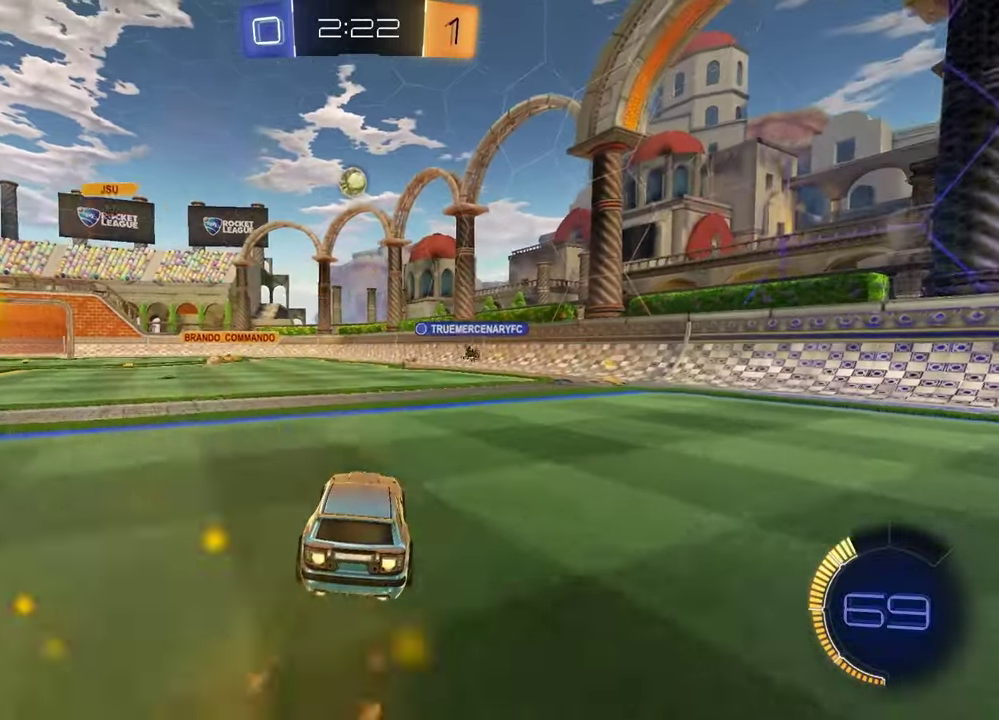
{"buttons": ["CROSS", "R1", "R2"], "left_stick": "down-right", "right_stick": "center", "events": [[167, "CROSS", "down"], [167, "left_stick", "down"], [217, "L1", "down"], [367, "L1", "up"], [383, "CROSS", "up"], [383, "left_stick", "center"], [433, "CROSS", "down"], [500, "left_stick", "down-right"]]}